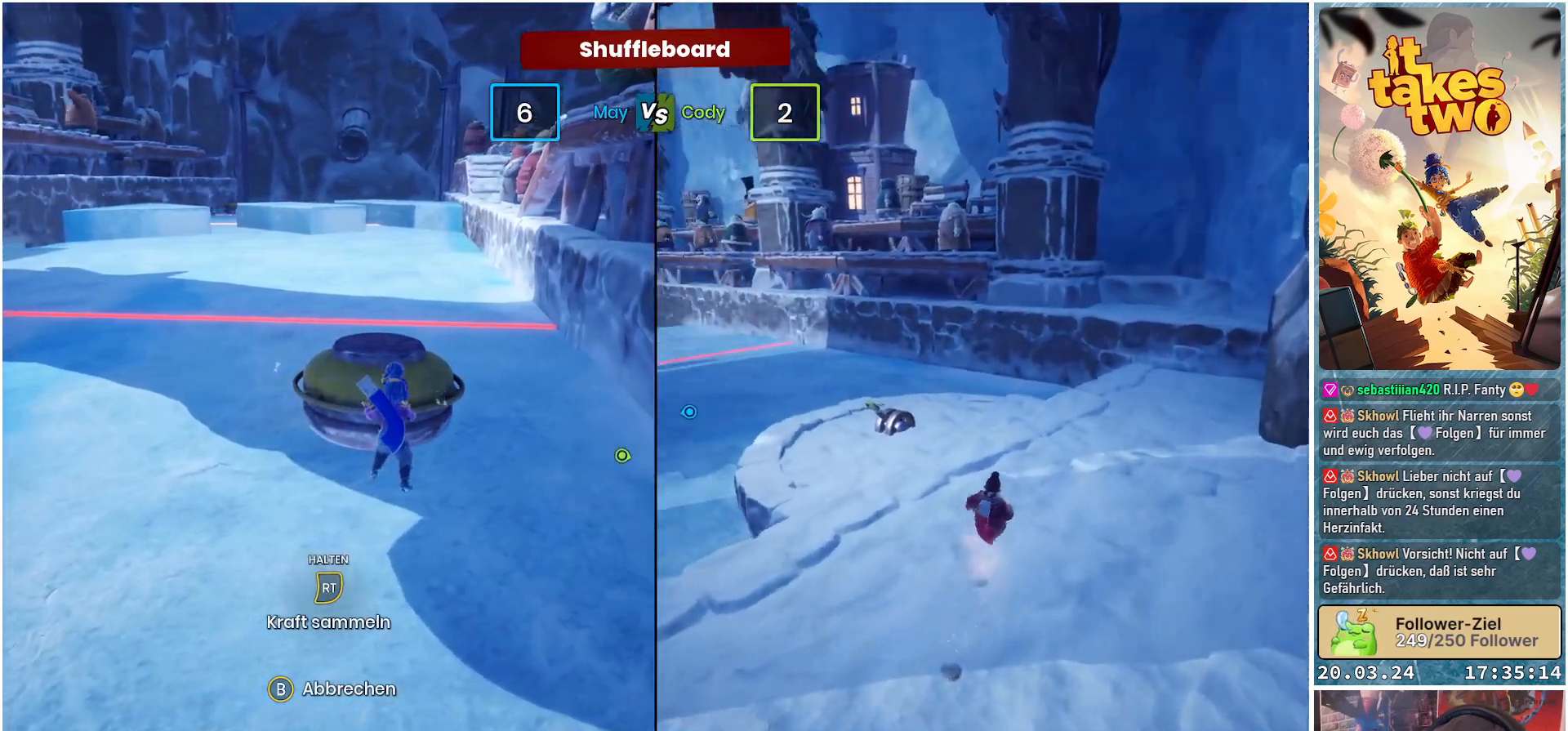
Gameplay with a controller (Xbox layout); each line is a JSON object with the inputs held at the frame after it. "events" lists button and stick changes between this image and that frame as [ms after this image, input, new state], when the widget could be followed in between.
{"buttons": [], "left_stick": "up-left", "right_stick": "up-right", "events": [[83, "left_stick", "center"], [217, "right_stick", "up-right"], [300, "left_stick", "up-left"]]}
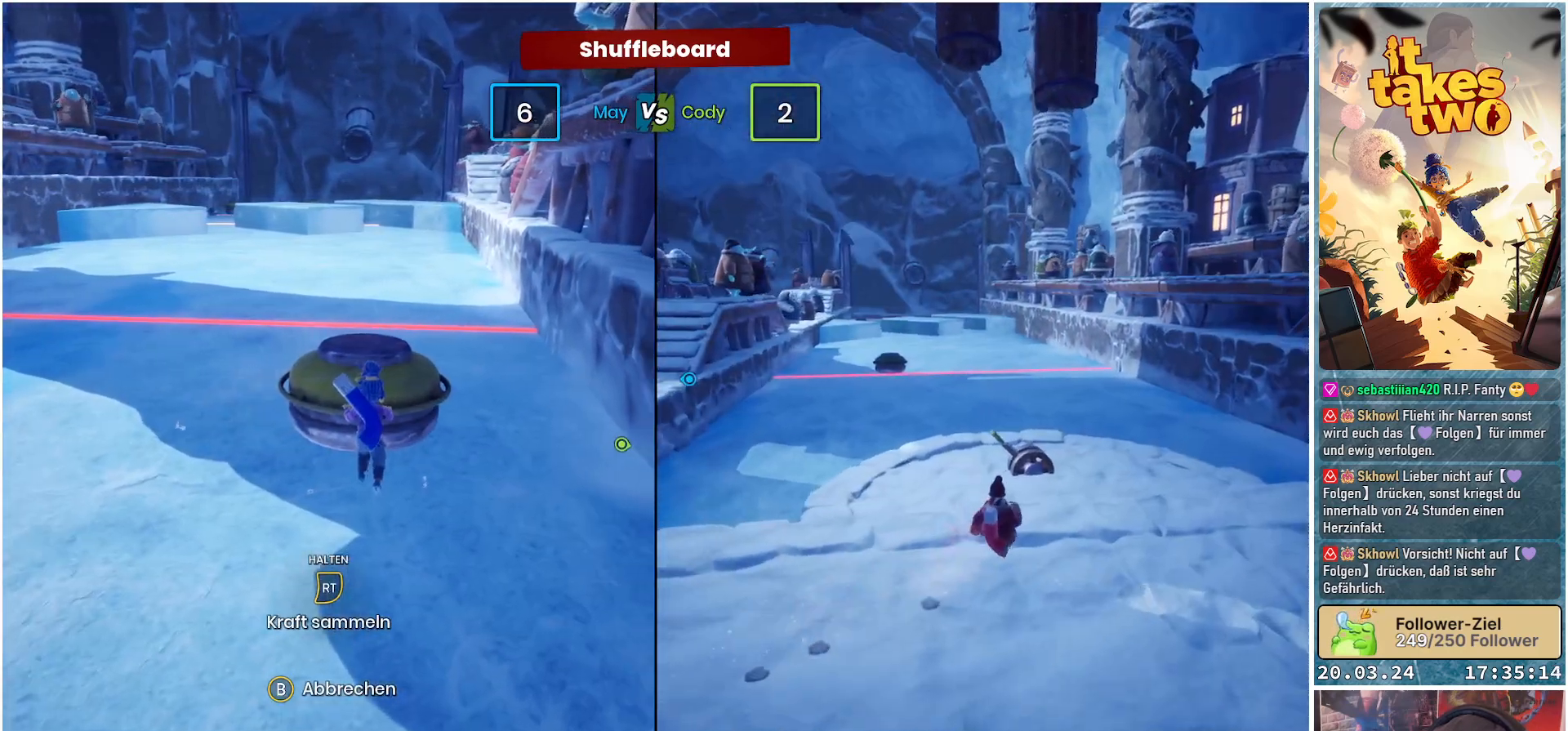
{"buttons": [], "left_stick": "up-left", "right_stick": "center", "events": [[450, "right_stick", "center"]]}
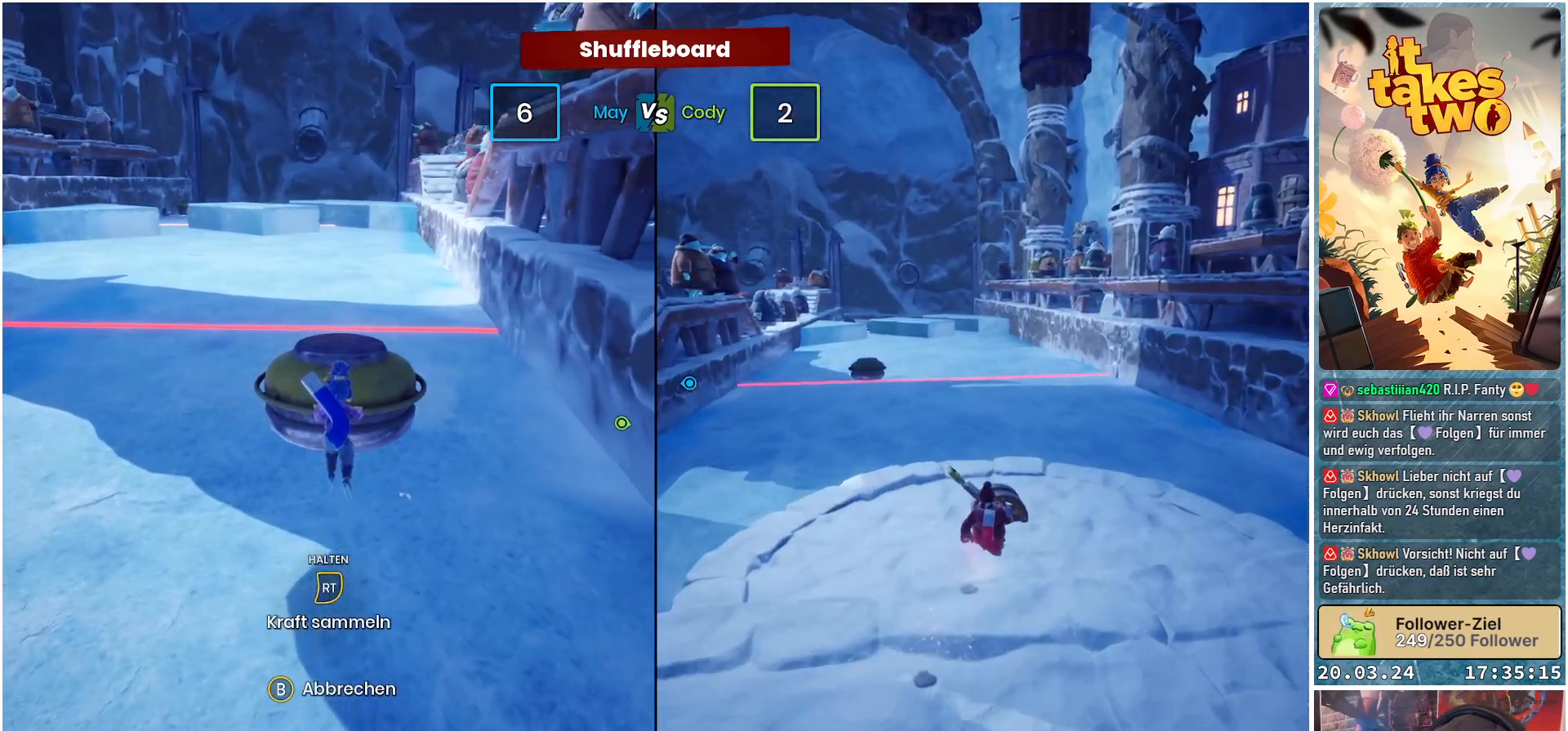
{"buttons": [], "left_stick": "up-right", "right_stick": "up-left", "events": [[133, "right_stick", "up"], [333, "left_stick", "up"], [333, "right_stick", "up-left"], [467, "left_stick", "up-right"]]}
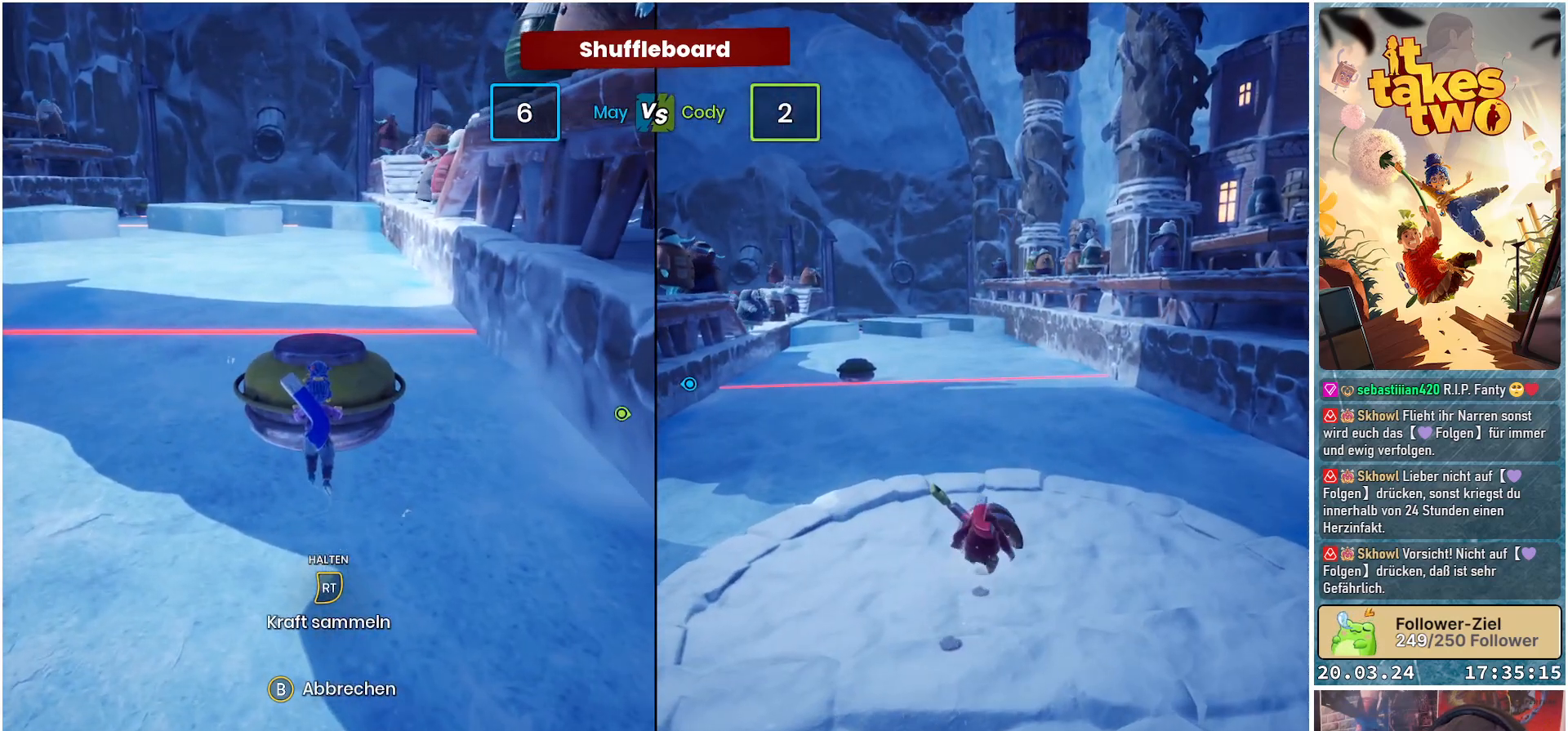
{"buttons": [], "left_stick": "center", "right_stick": "center", "events": [[100, "right_stick", "center"], [133, "left_stick", "center"], [250, "right_stick", "up-left"], [433, "right_stick", "center"]]}
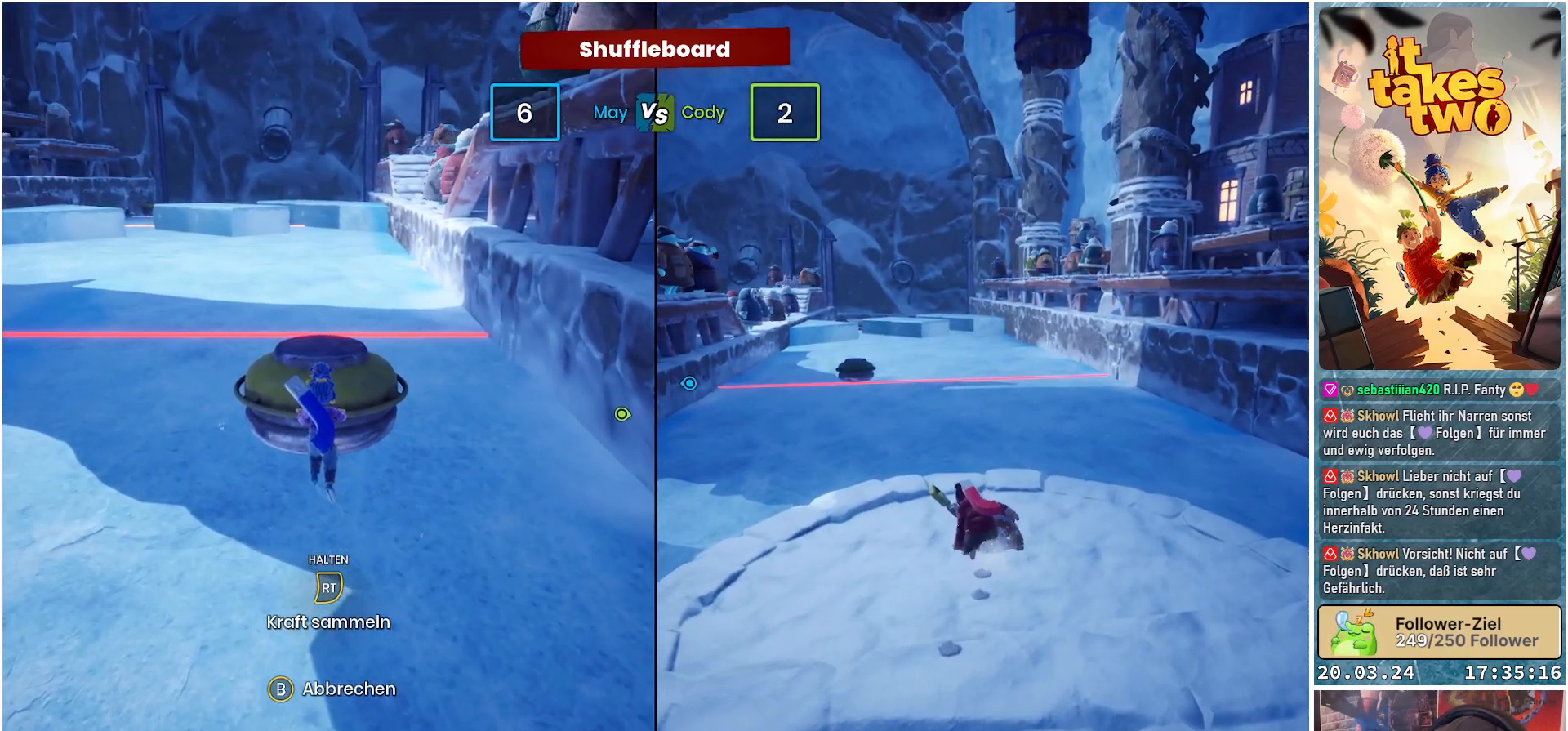
{"buttons": [], "left_stick": "center", "right_stick": "right", "events": [[333, "left_stick", "right"], [417, "right_stick", "right"], [483, "left_stick", "center"]]}
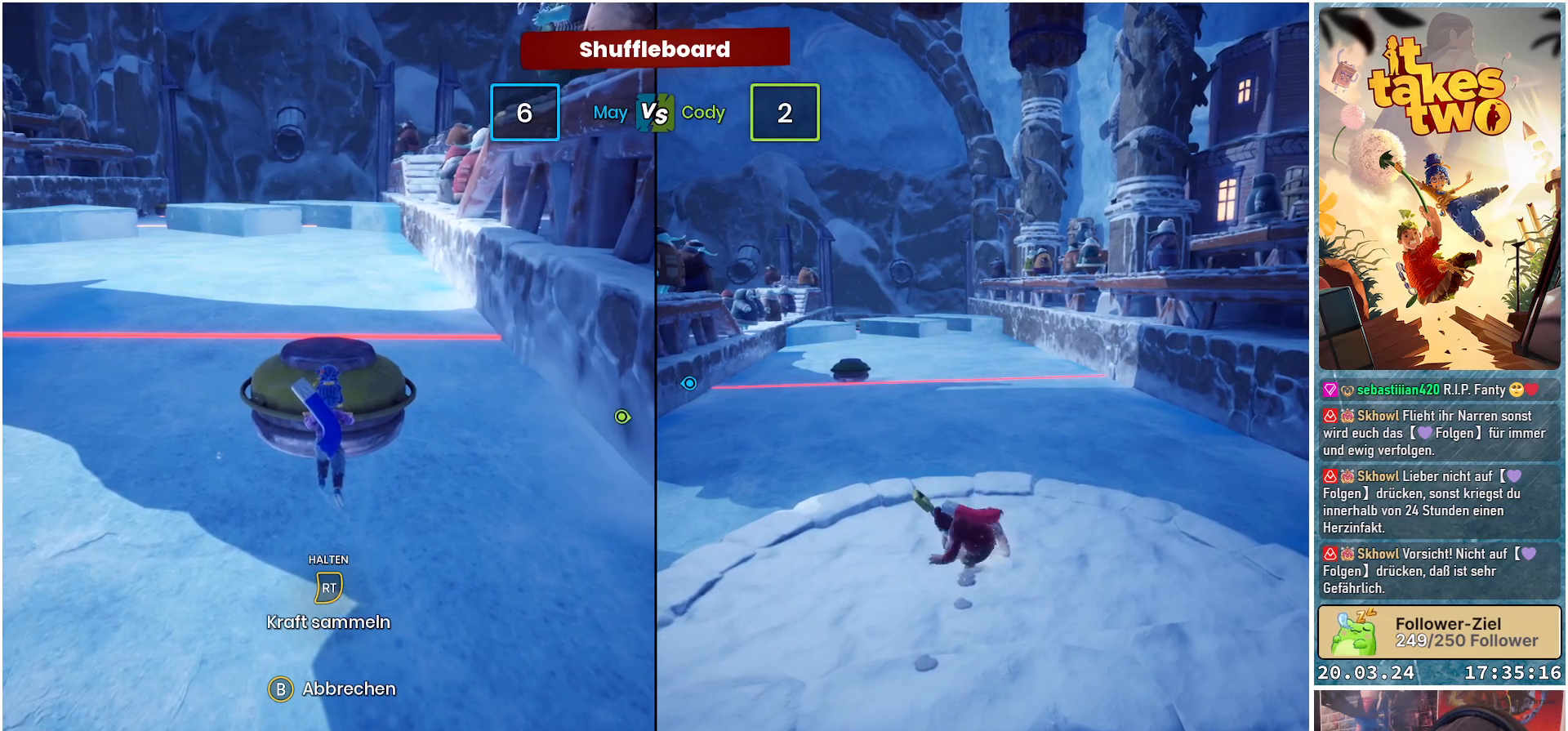
{"buttons": [], "left_stick": "center", "right_stick": "center", "events": [[50, "right_stick", "center"]]}
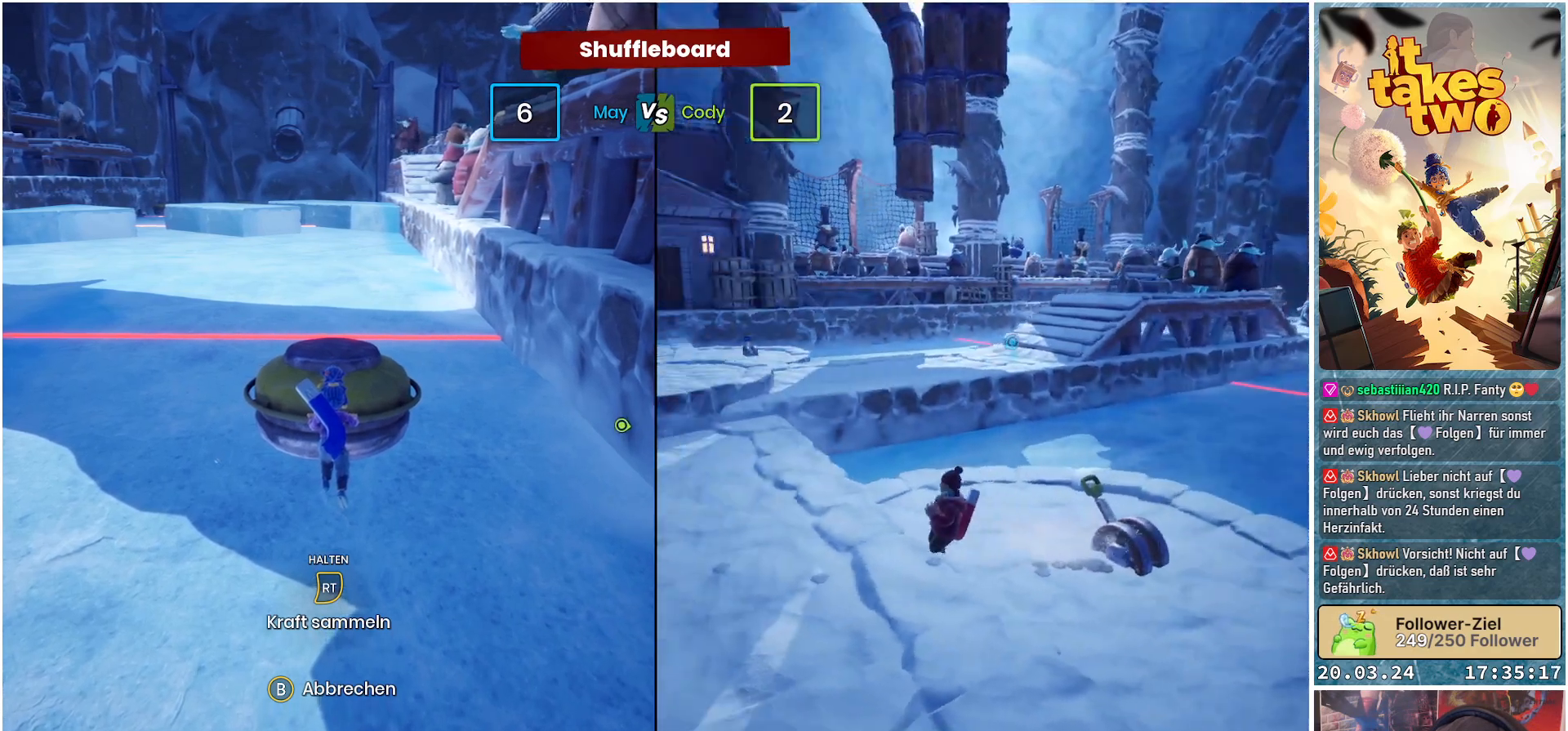
{"buttons": [], "left_stick": "right", "right_stick": "center", "events": [[500, "left_stick", "right"]]}
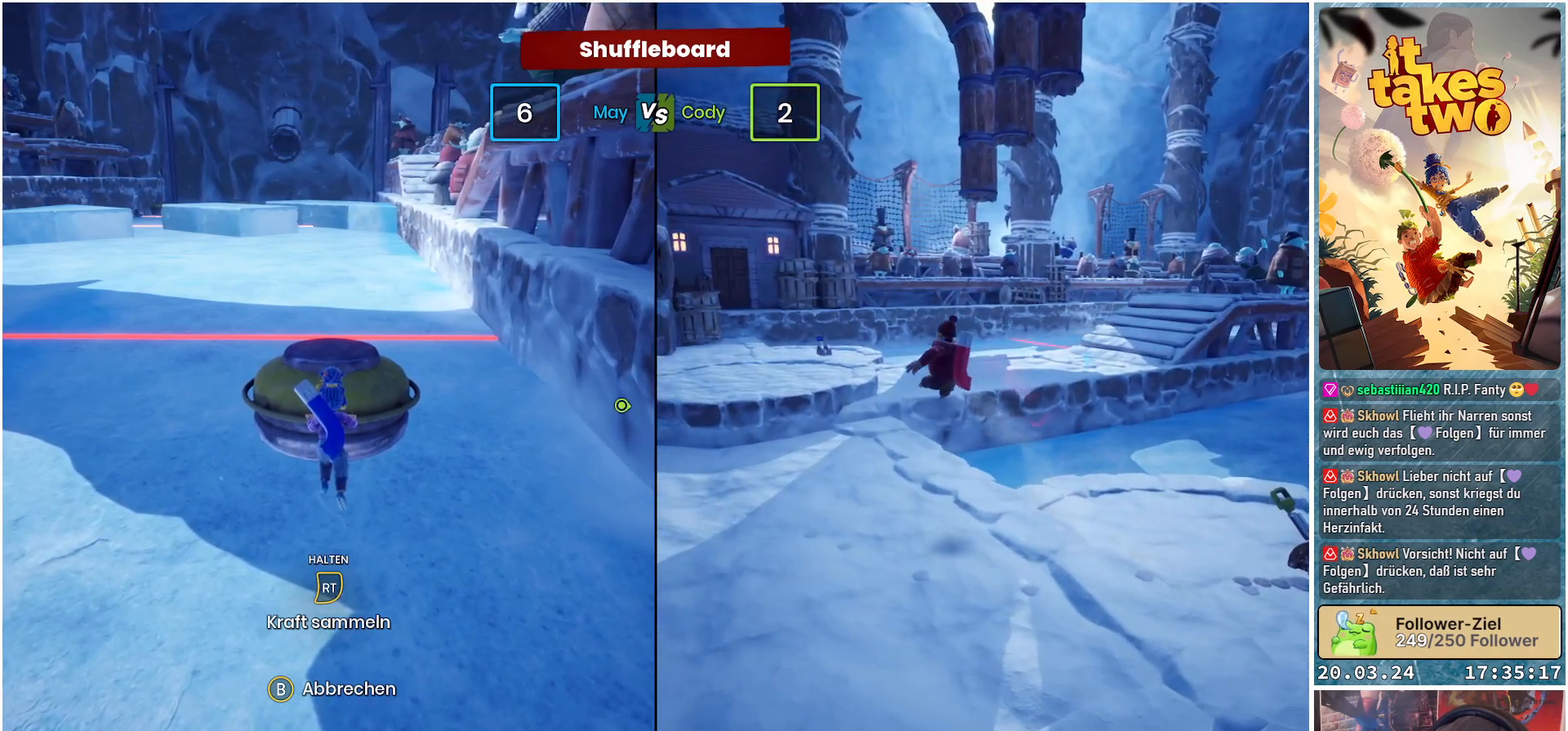
{"buttons": [], "left_stick": "center", "right_stick": "center", "events": [[183, "left_stick", "center"]]}
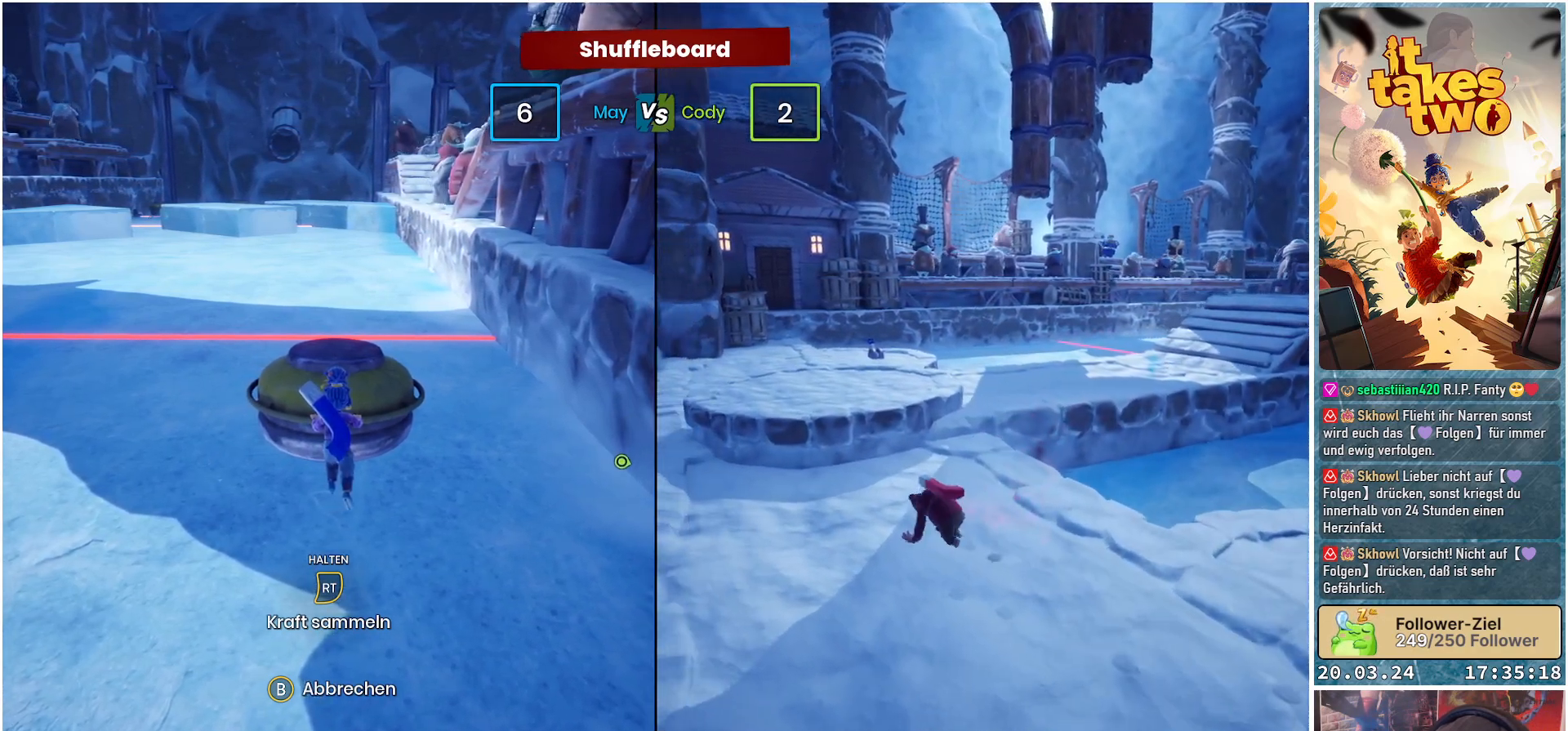
{"buttons": [], "left_stick": "center", "right_stick": "center", "events": []}
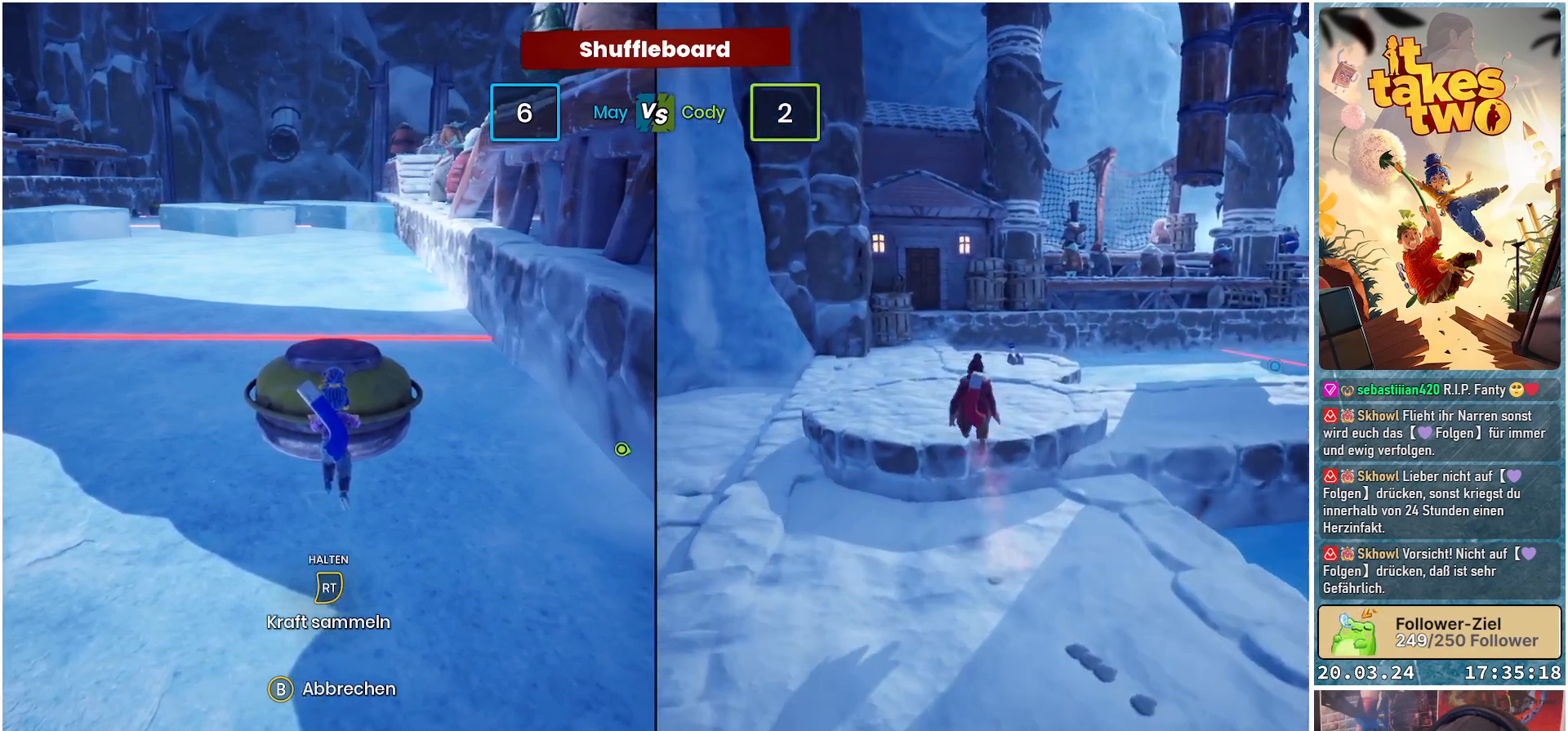
{"buttons": [], "left_stick": "center", "right_stick": "center", "events": []}
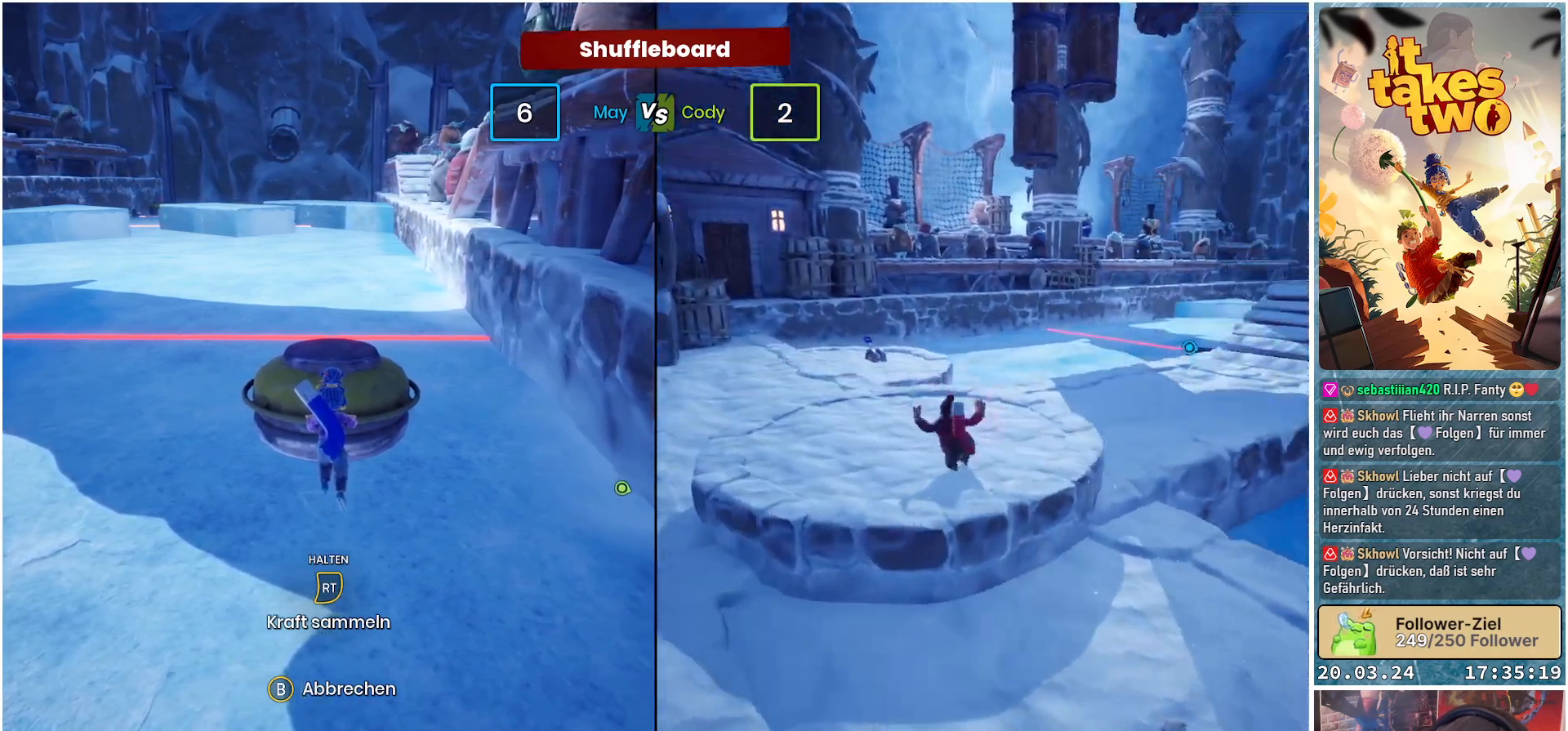
{"buttons": [], "left_stick": "center", "right_stick": "center", "events": []}
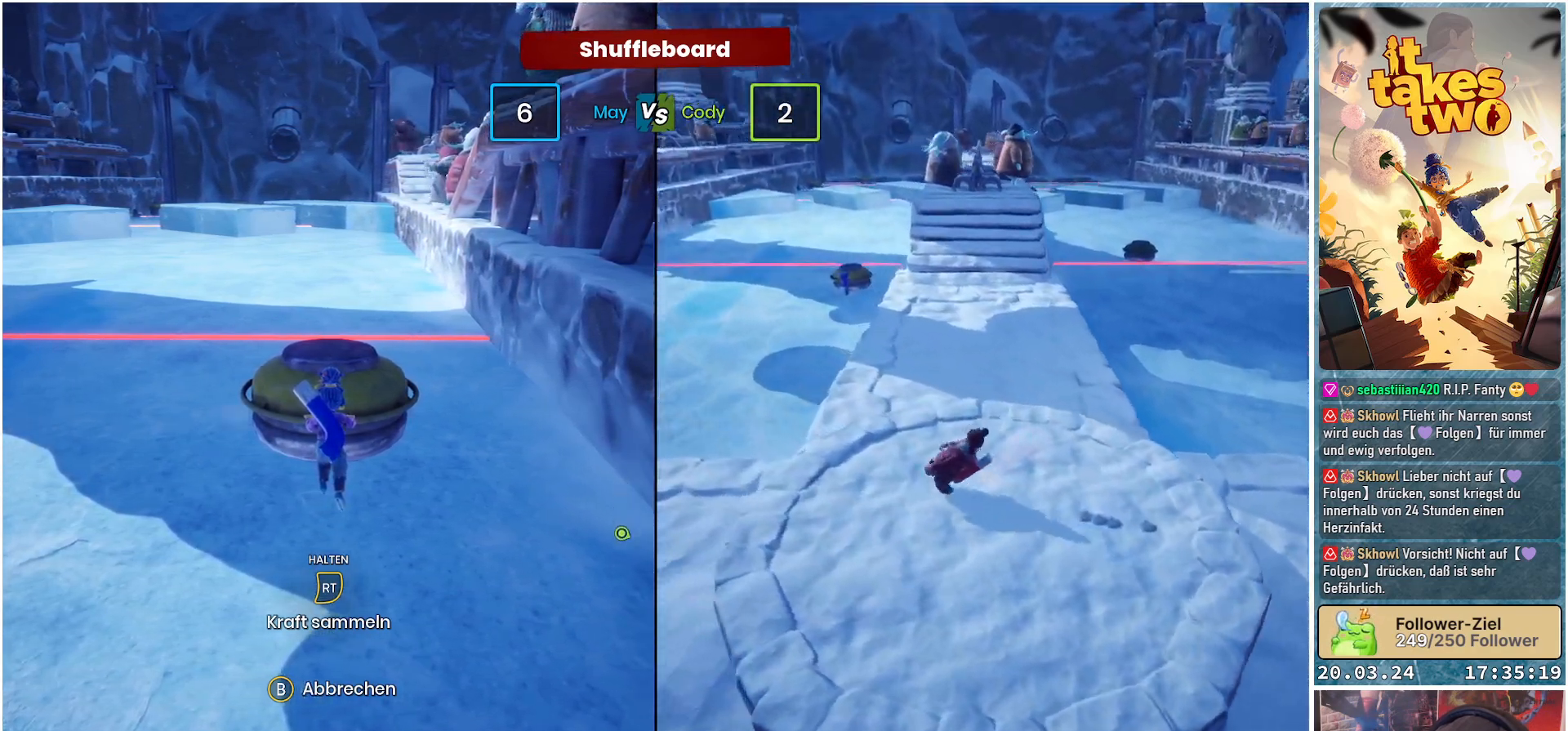
{"buttons": [], "left_stick": "center", "right_stick": "center", "events": []}
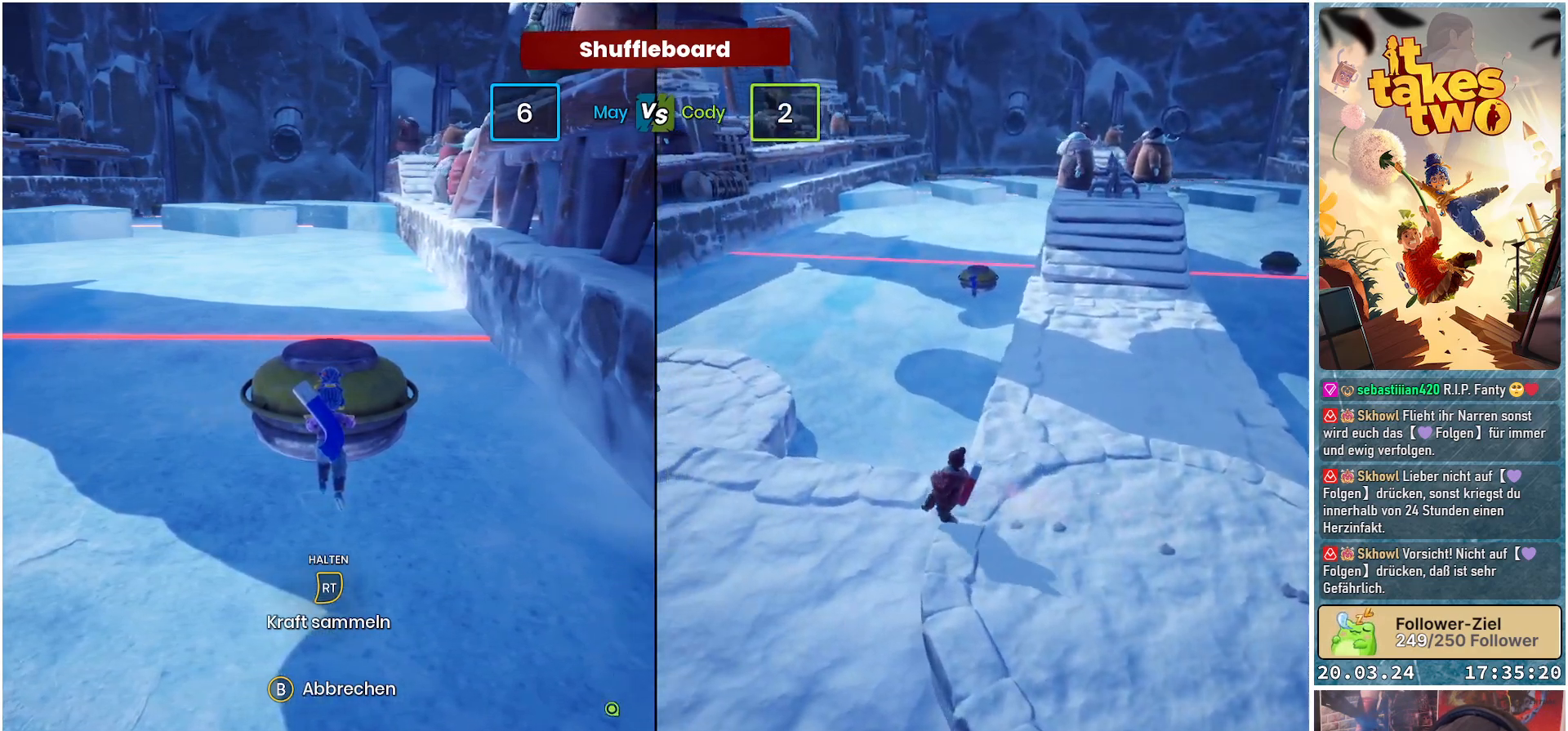
{"buttons": [], "left_stick": "center", "right_stick": "center", "events": []}
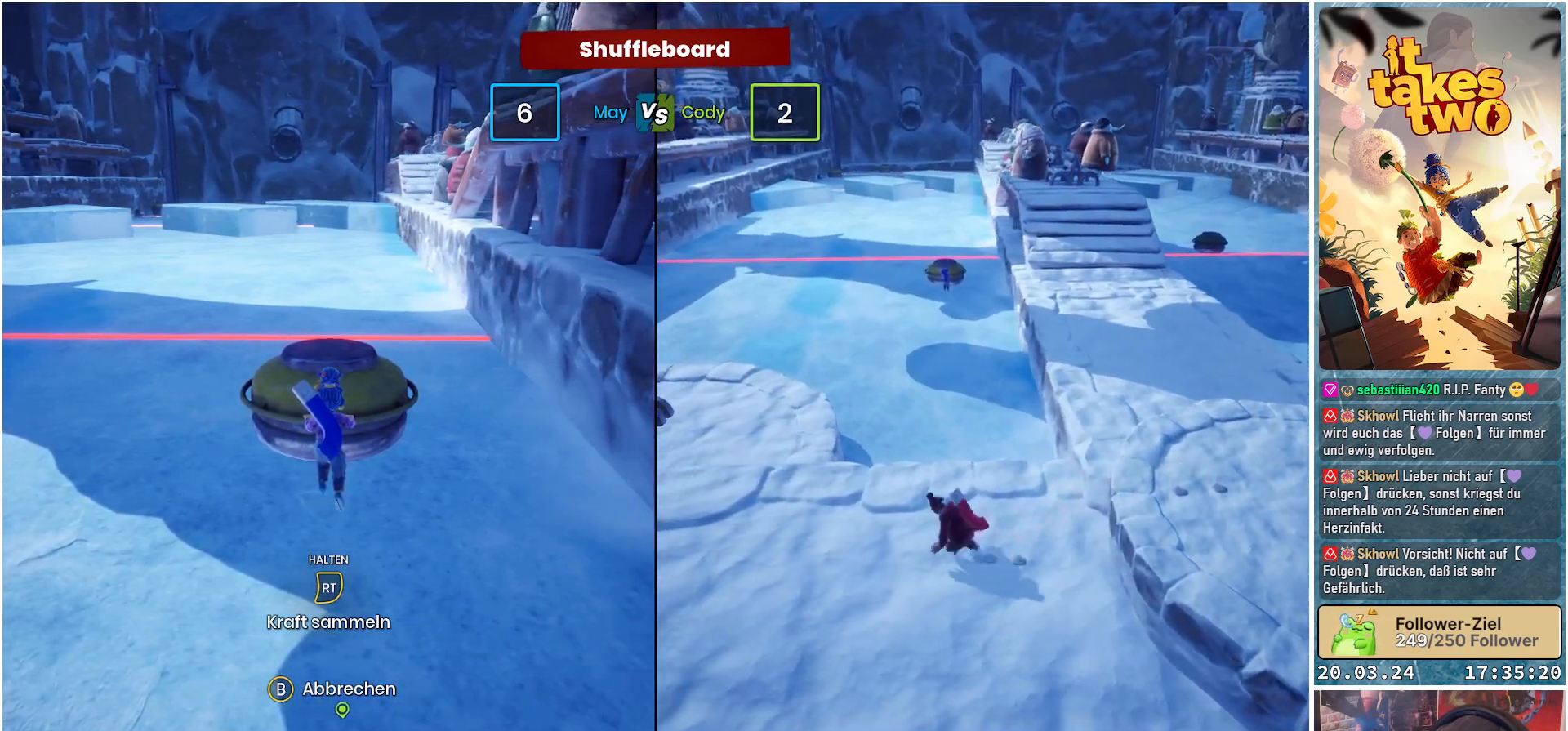
{"buttons": [], "left_stick": "center", "right_stick": "center", "events": []}
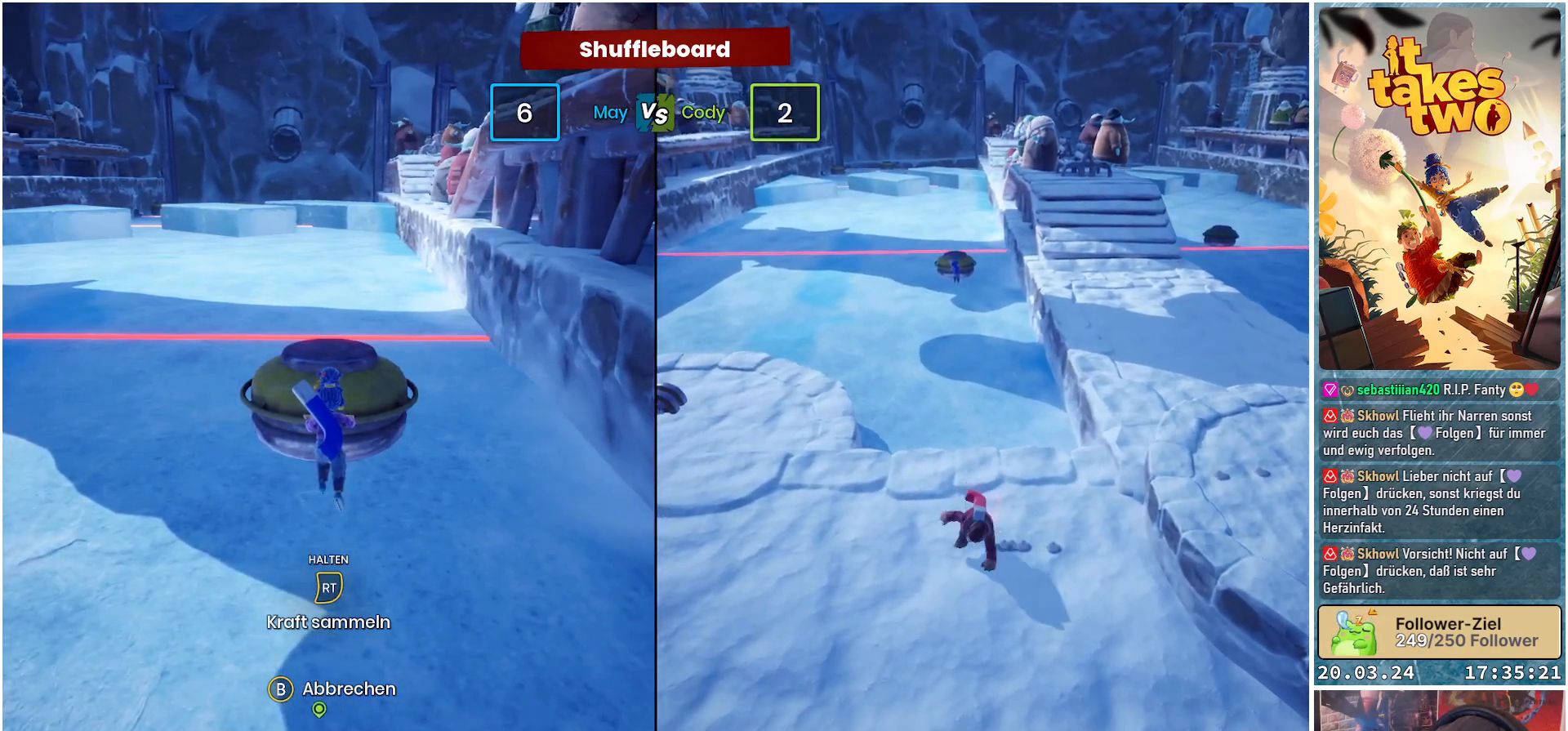
{"buttons": [], "left_stick": "center", "right_stick": "center", "events": []}
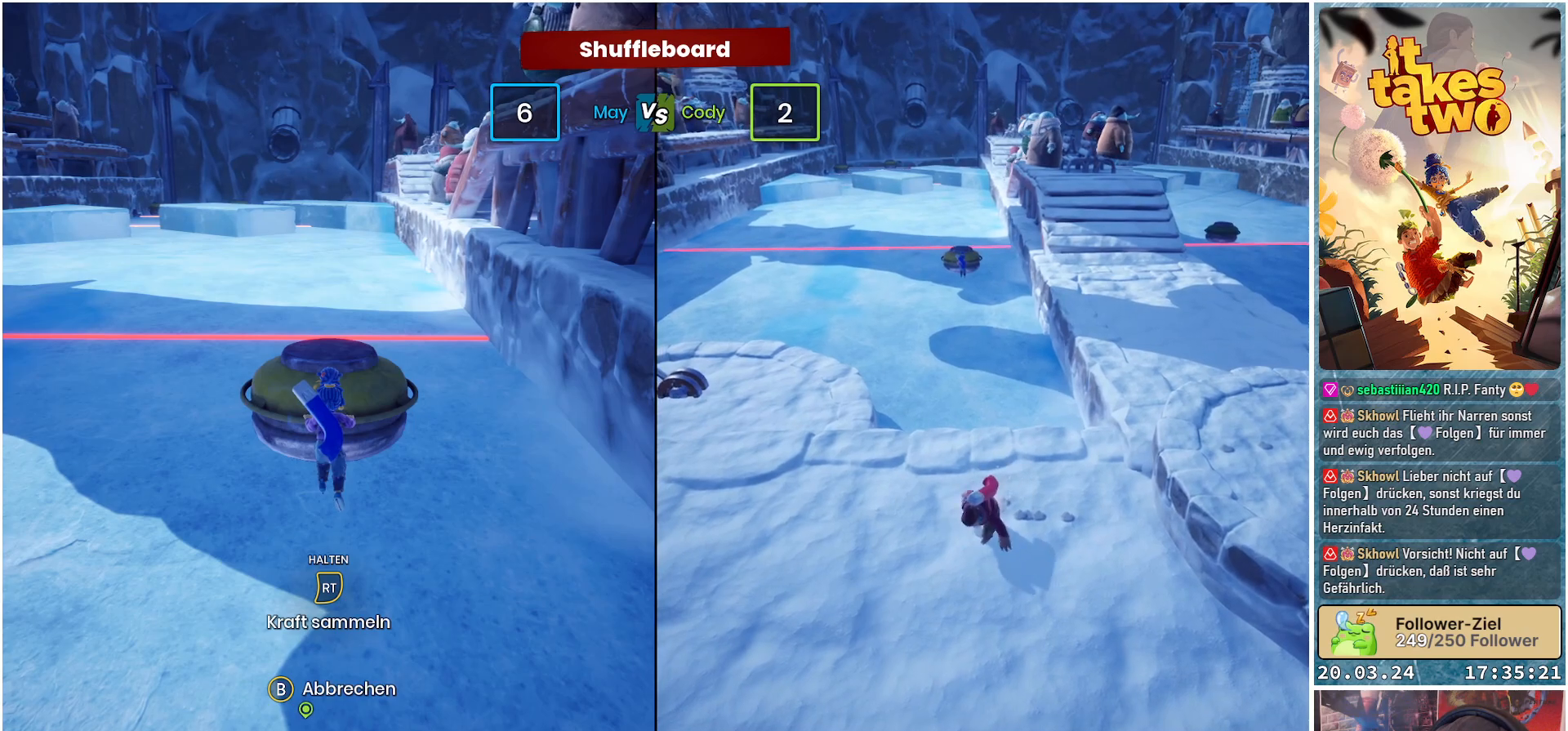
{"buttons": [], "left_stick": "center", "right_stick": "center", "events": []}
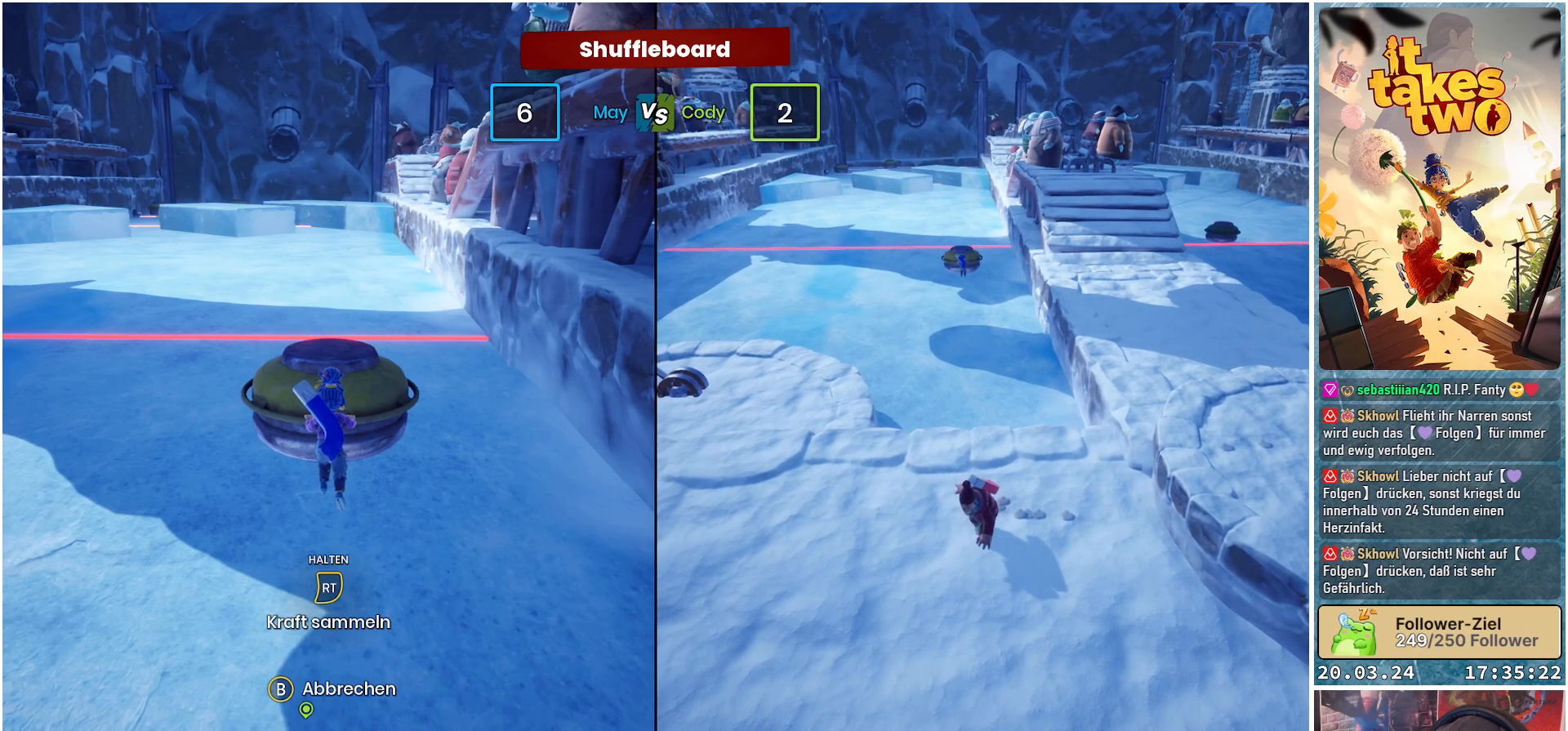
{"buttons": [], "left_stick": "center", "right_stick": "center", "events": []}
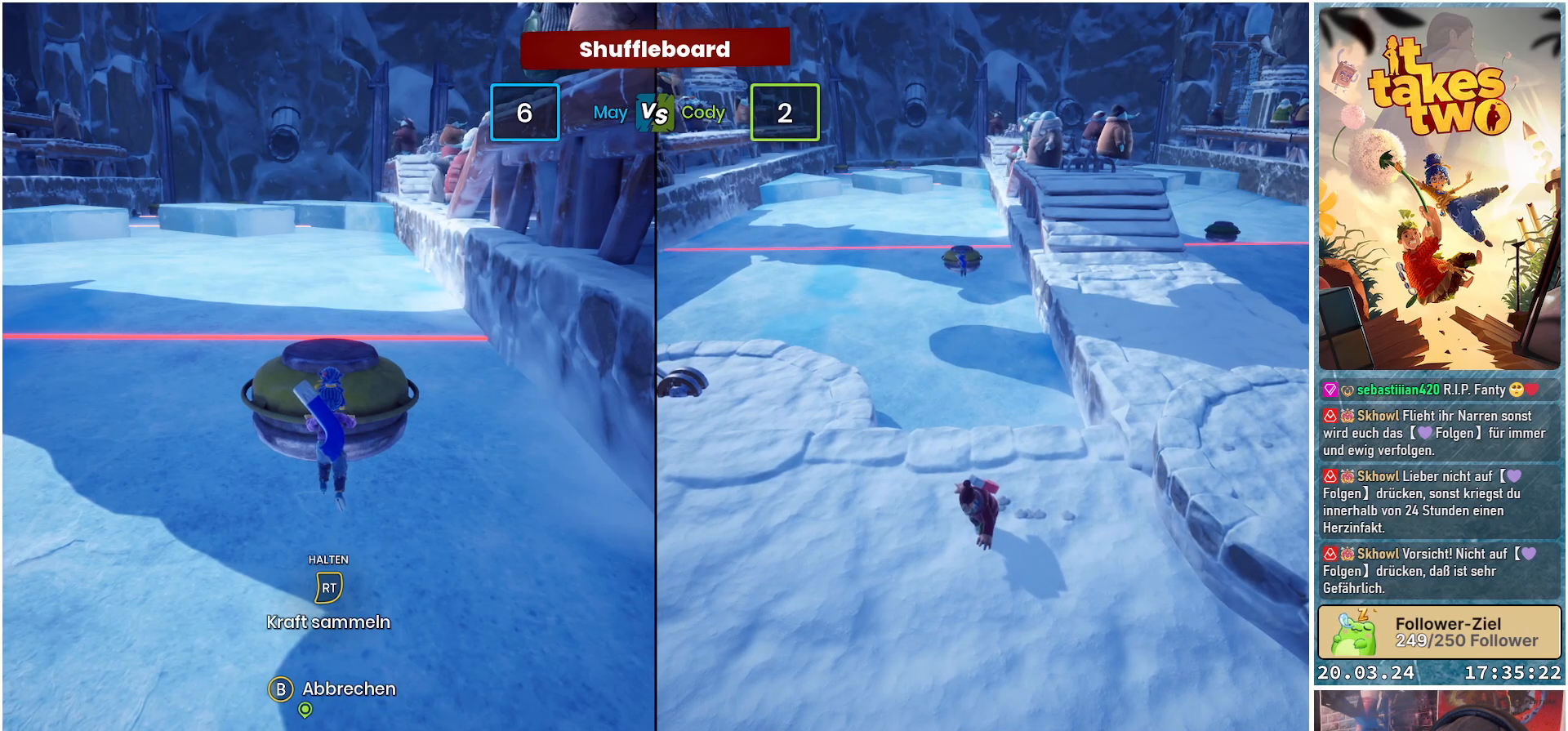
{"buttons": [], "left_stick": "right", "right_stick": "center", "events": [[100, "left_stick", "right"]]}
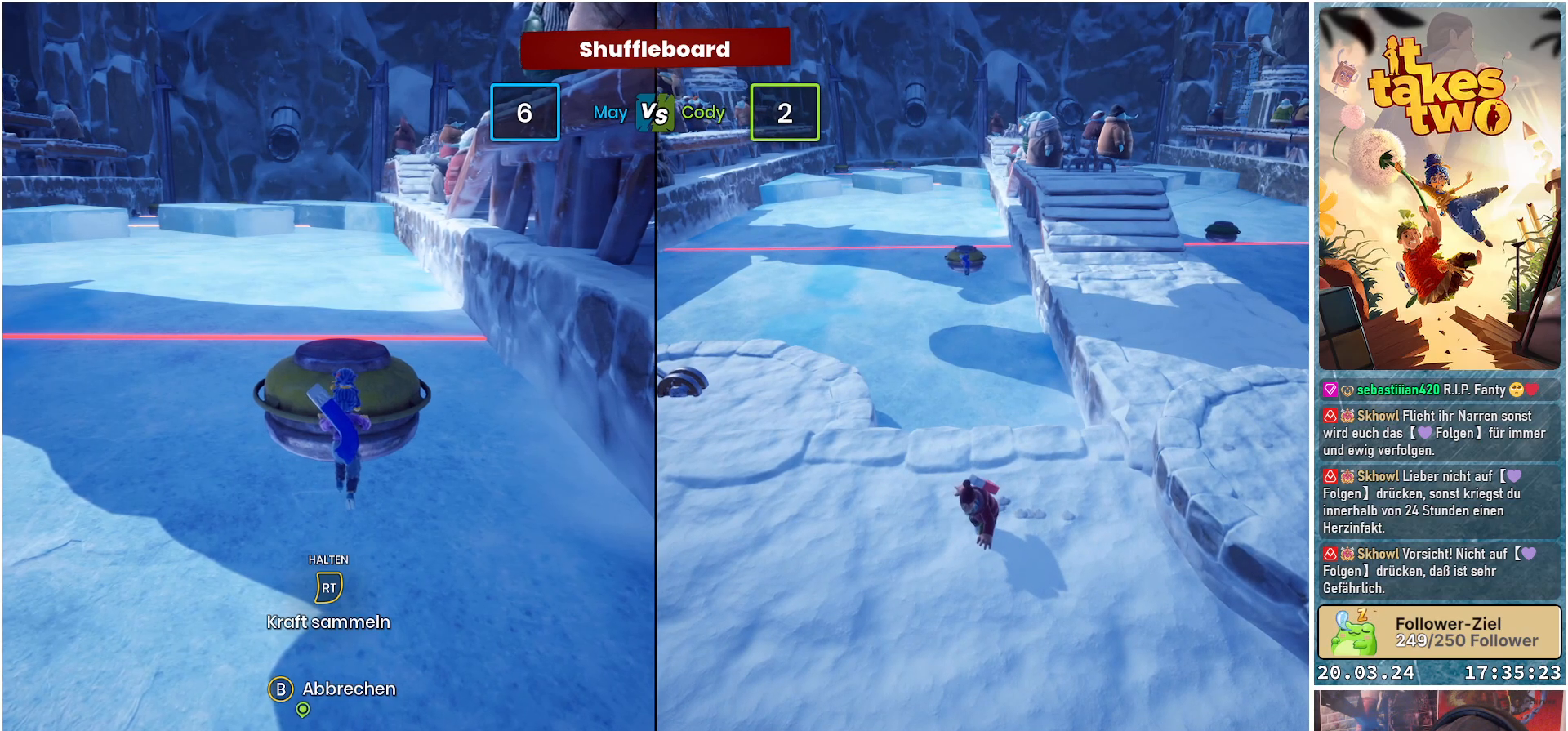
{"buttons": [], "left_stick": "center", "right_stick": "center", "events": [[67, "left_stick", "up-right"], [433, "left_stick", "center"]]}
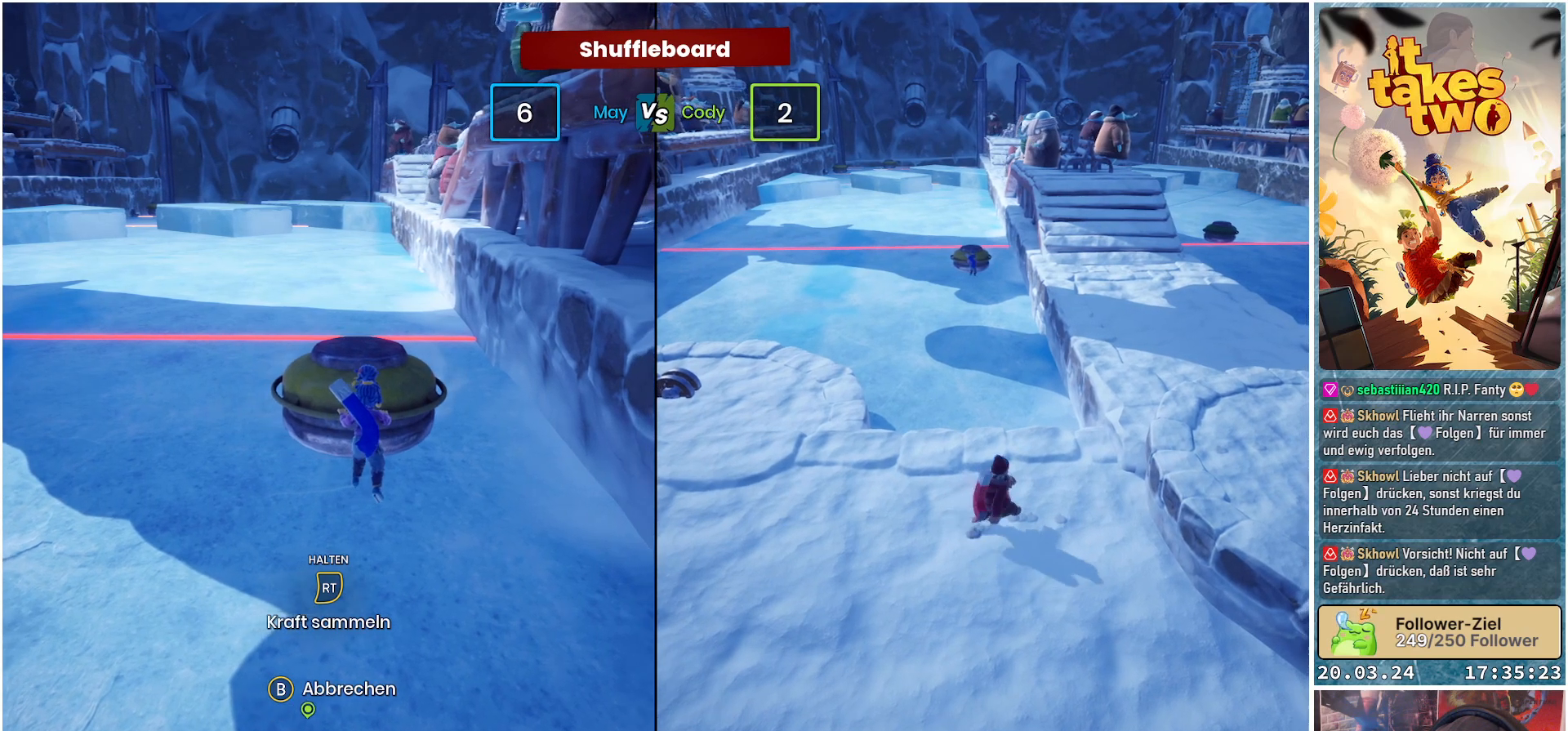
{"buttons": [], "left_stick": "center", "right_stick": "center", "events": []}
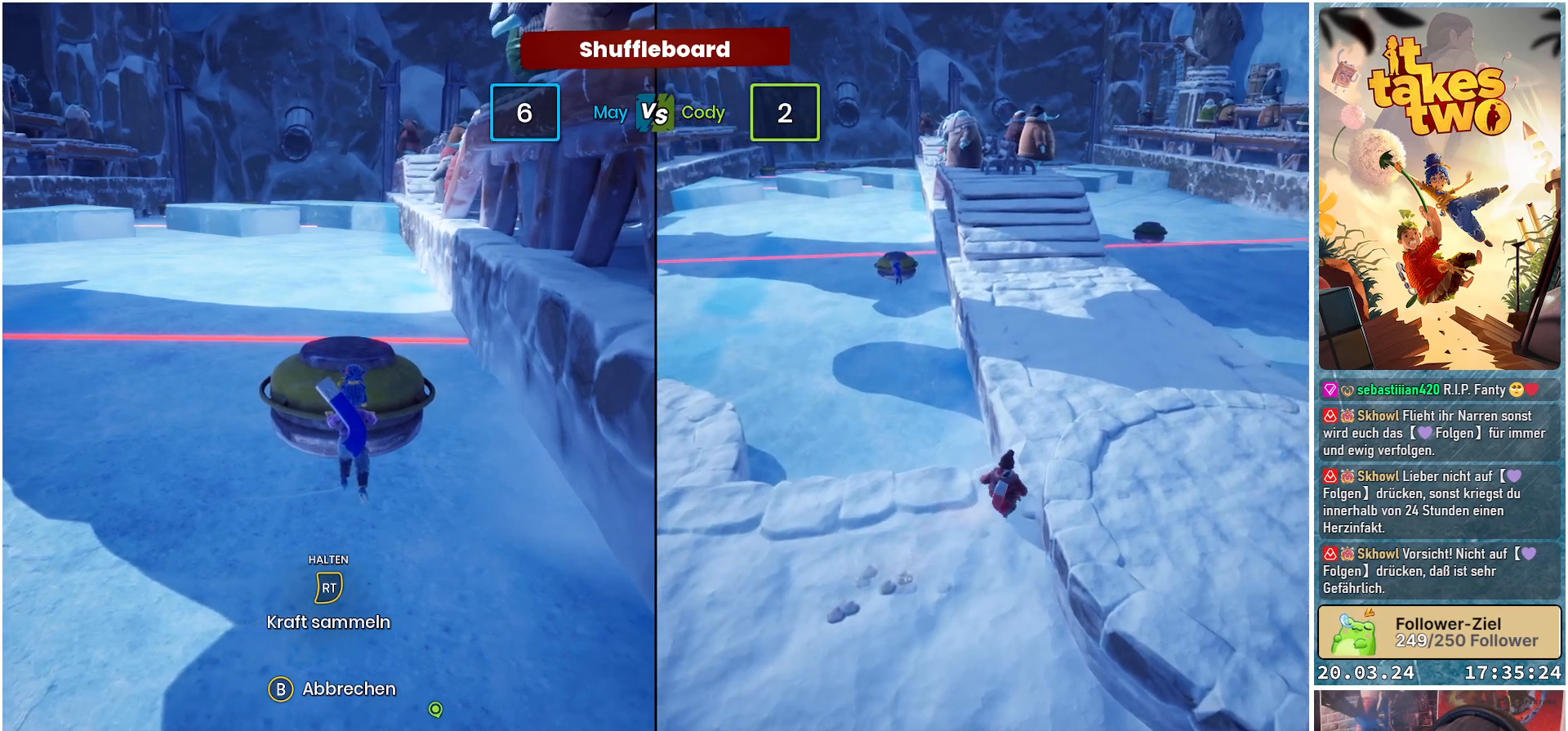
{"buttons": [], "left_stick": "center", "right_stick": "center", "events": []}
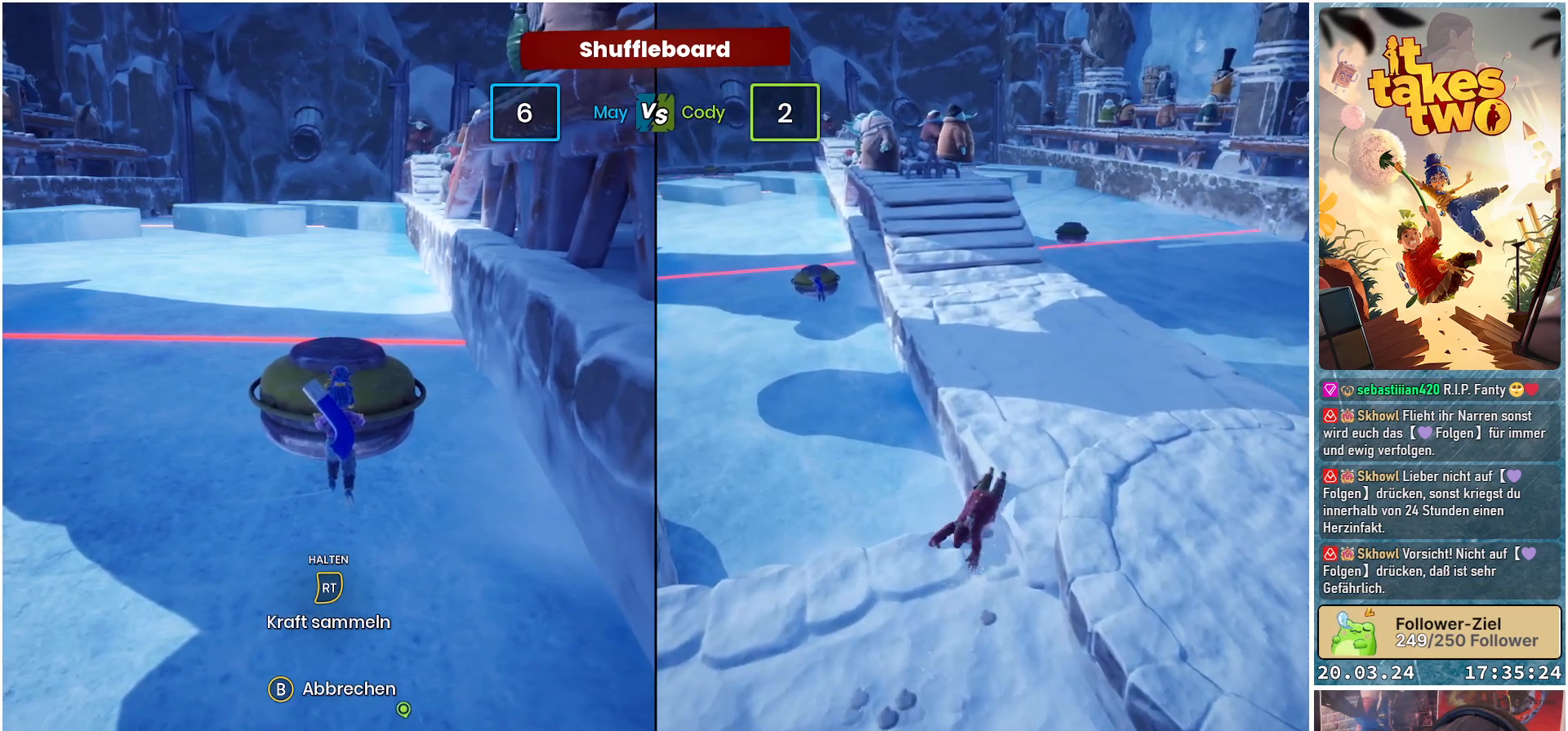
{"buttons": [], "left_stick": "center", "right_stick": "center", "events": [[283, "right_stick", "right"], [400, "right_stick", "center"]]}
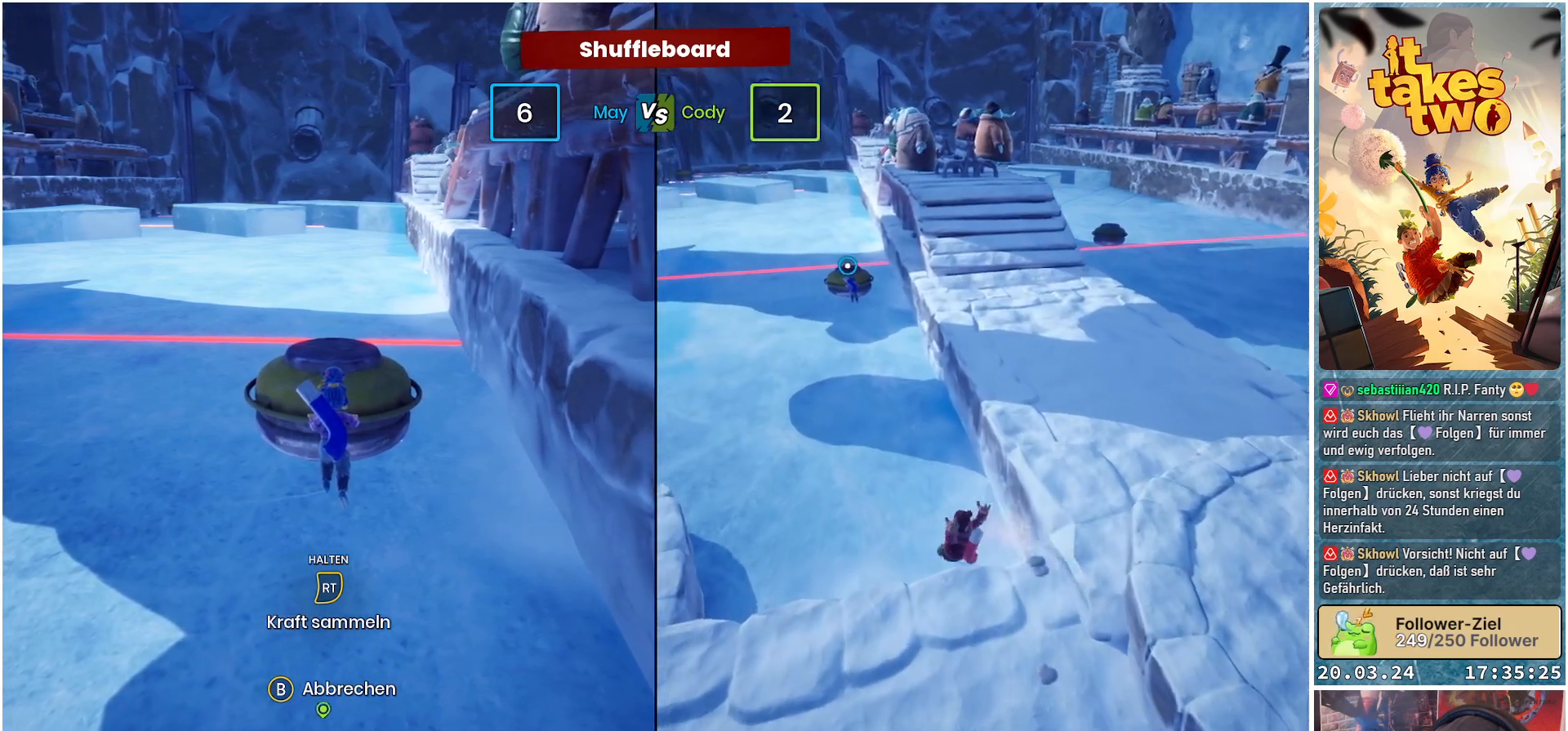
{"buttons": [], "left_stick": "center", "right_stick": "center", "events": []}
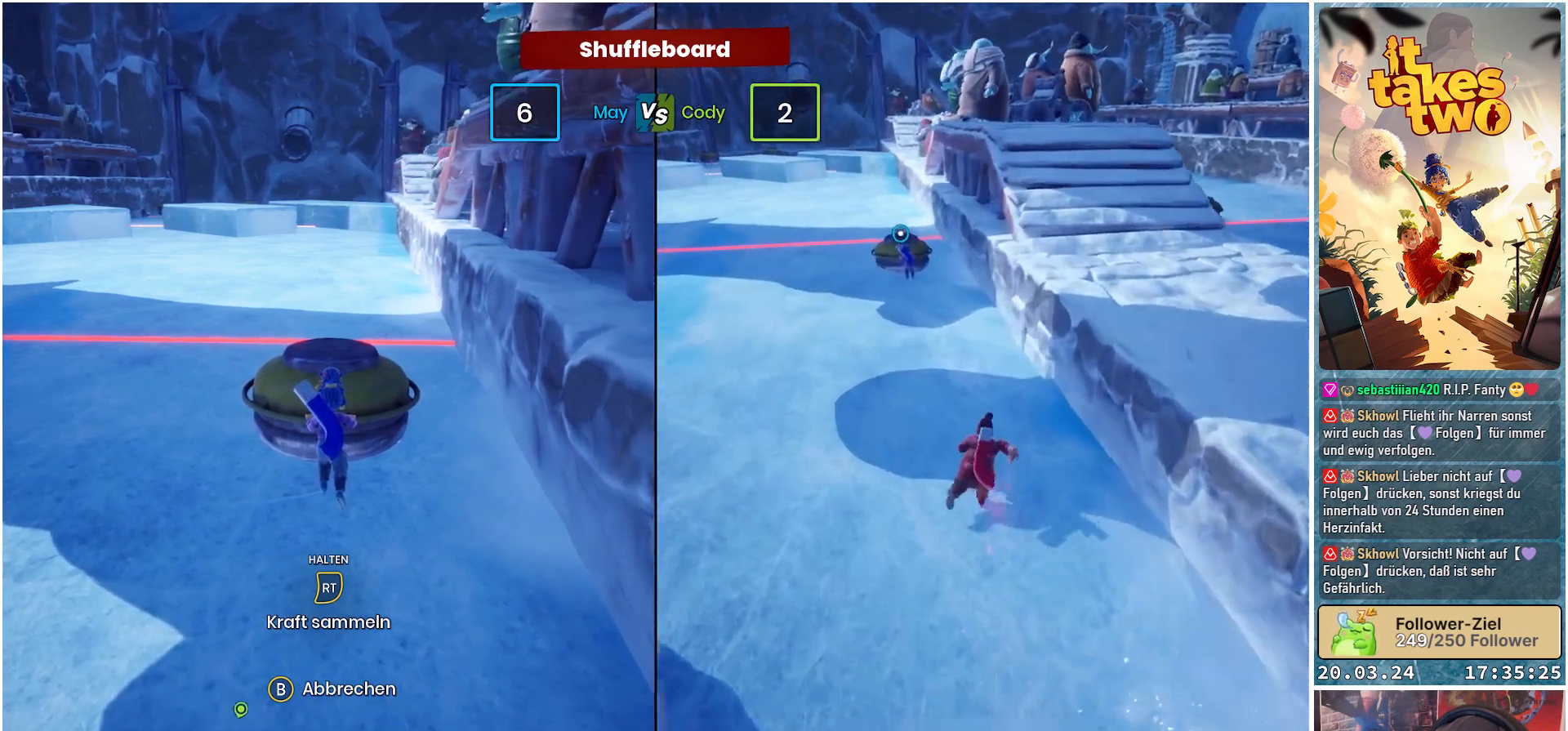
{"buttons": [], "left_stick": "center", "right_stick": "center", "events": []}
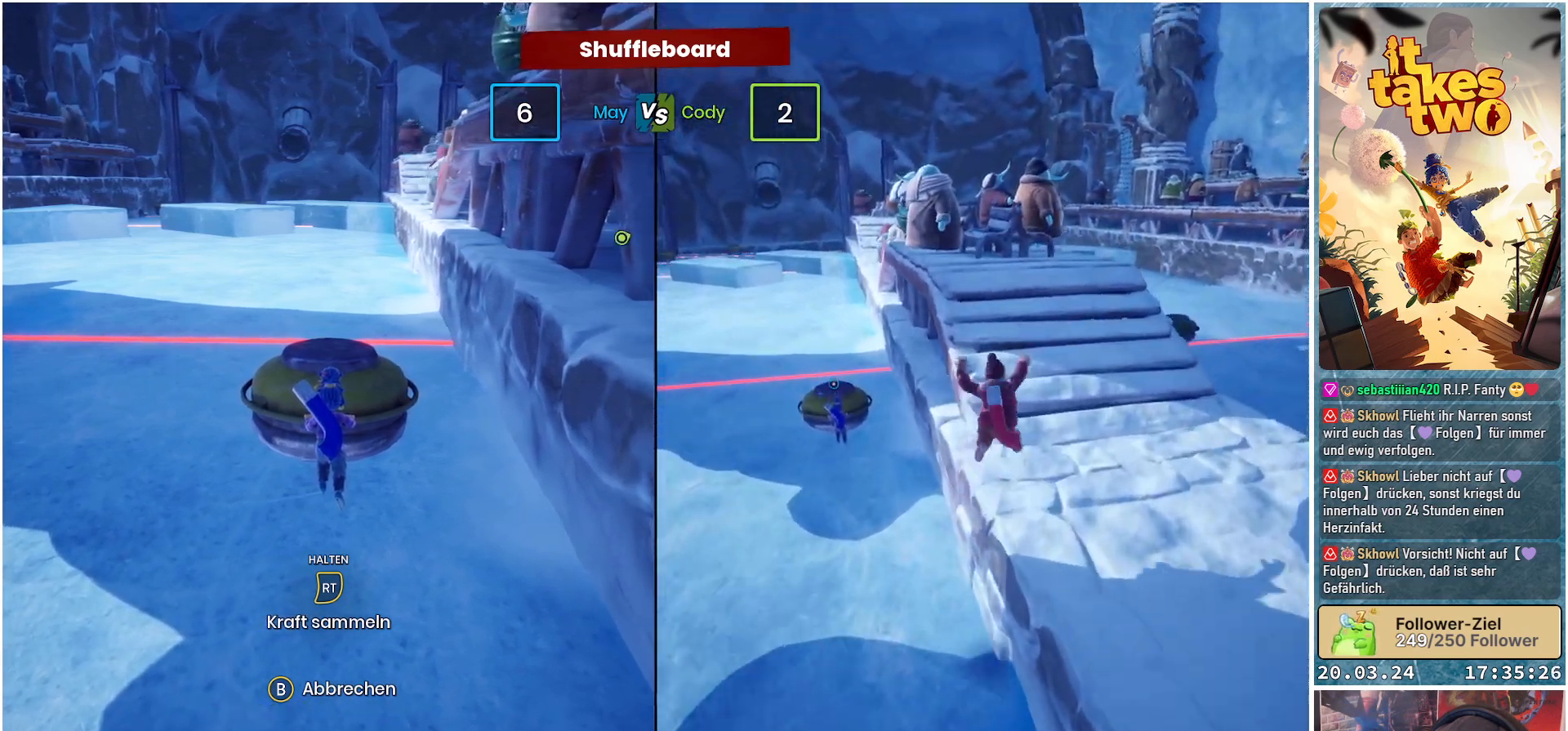
{"buttons": [], "left_stick": "center", "right_stick": "center", "events": []}
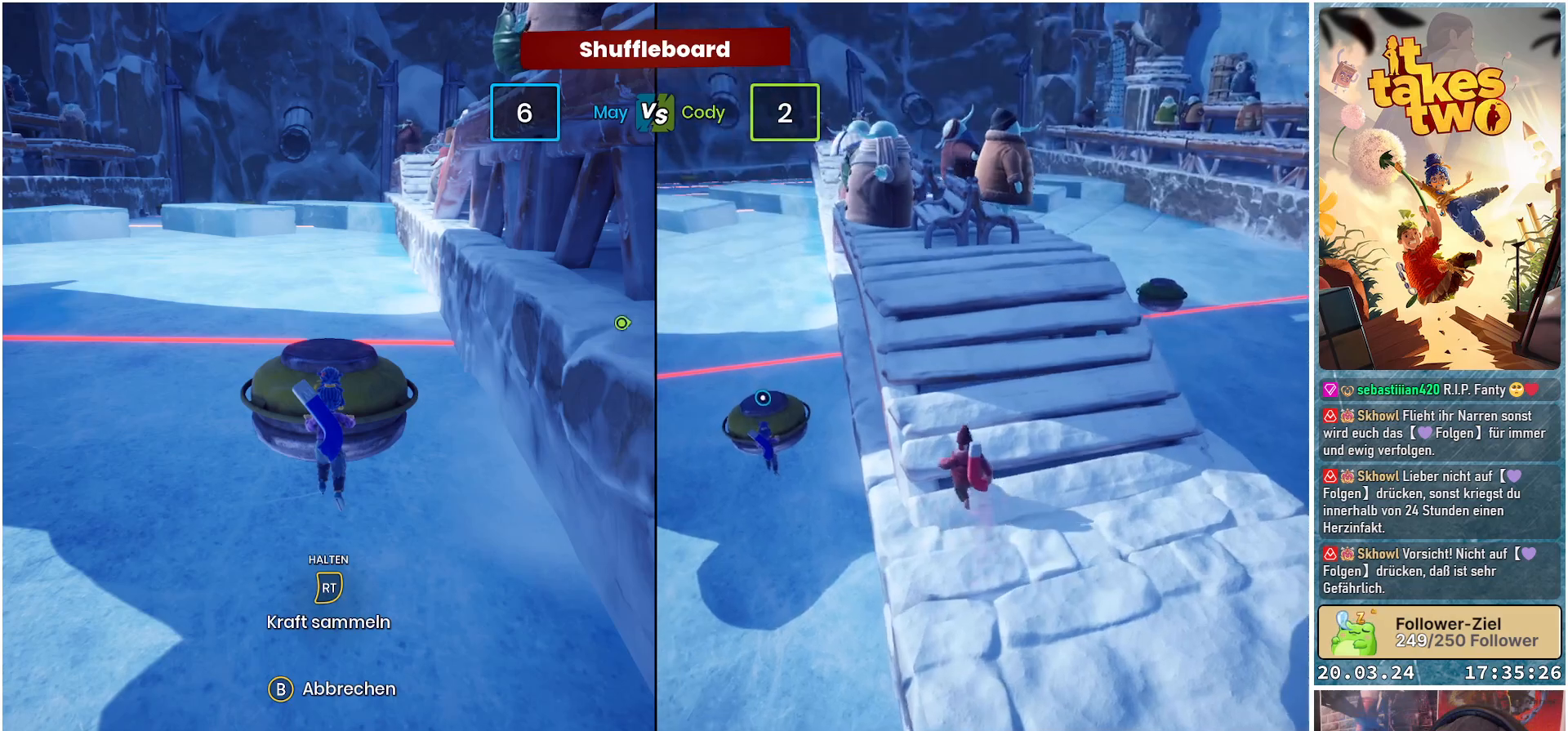
{"buttons": ["R2"], "left_stick": "center", "right_stick": "center", "events": [[400, "R2", "down"]]}
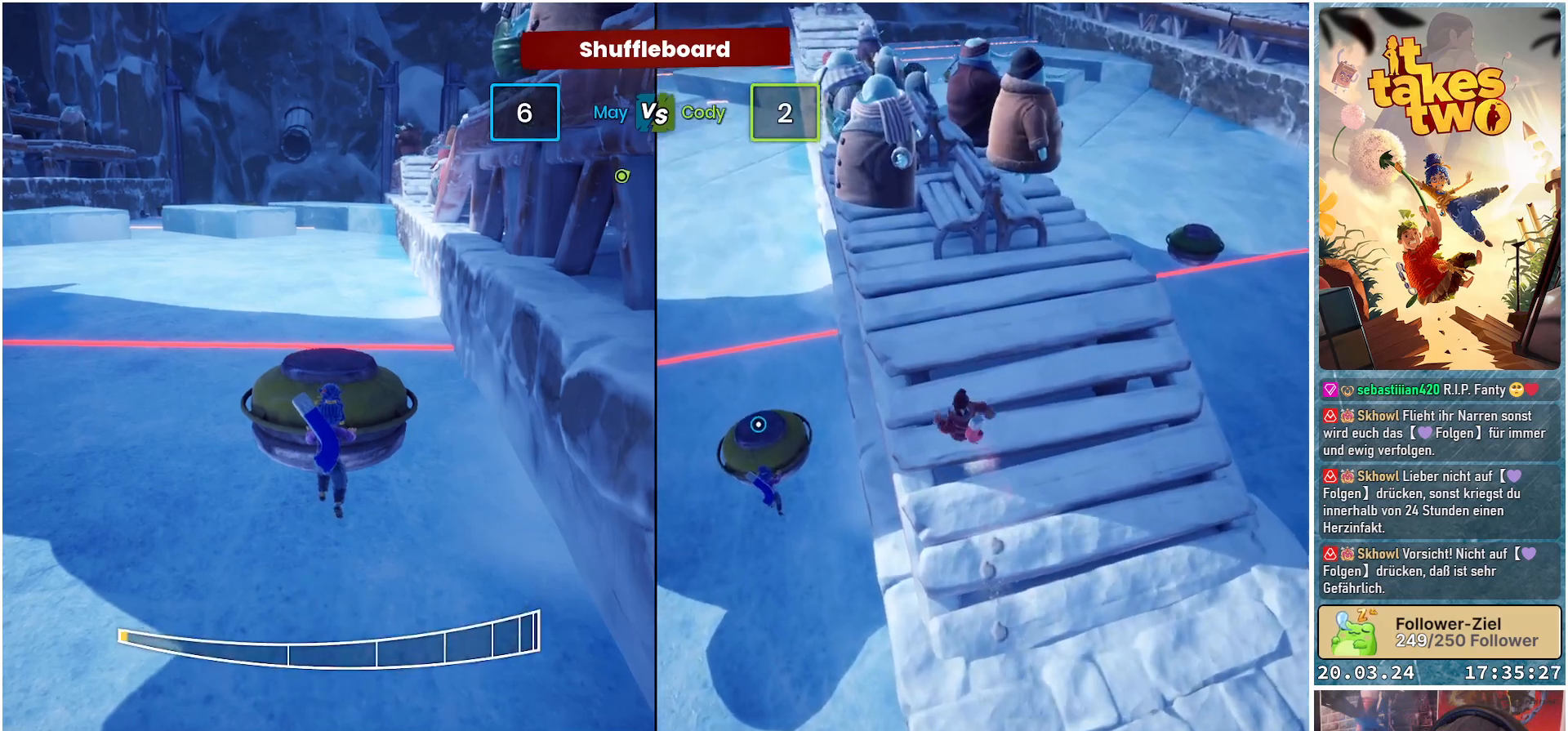
{"buttons": ["R2"], "left_stick": "center", "right_stick": "center", "events": []}
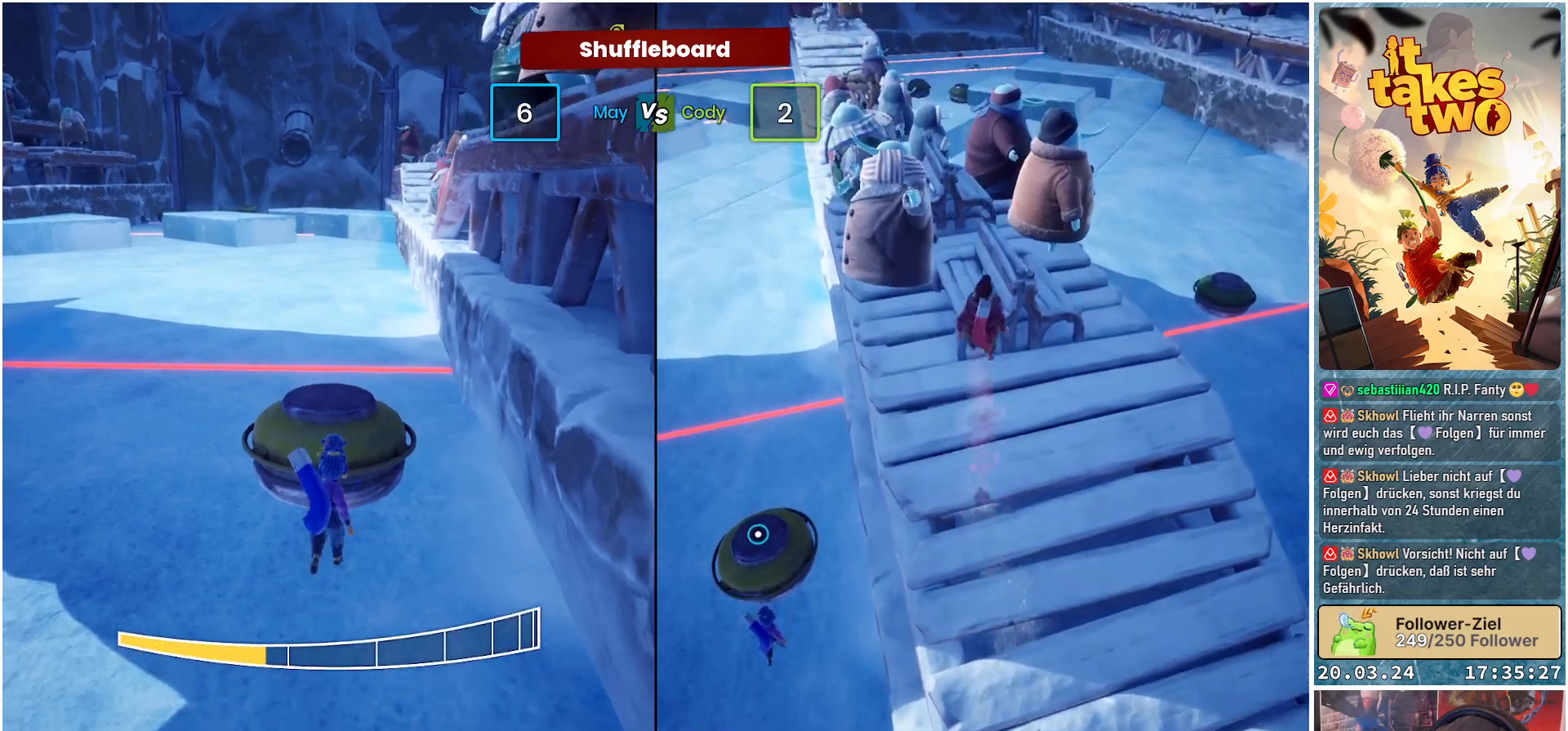
{"buttons": [], "left_stick": "center", "right_stick": "center", "events": [[300, "R2", "up"]]}